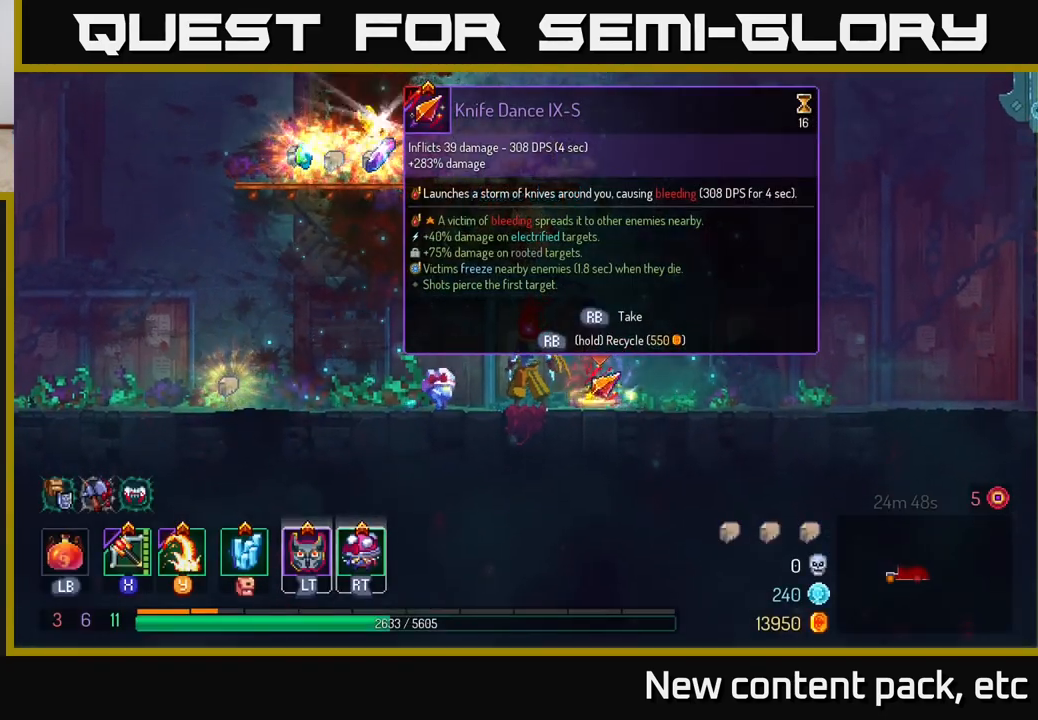
Gameplay with a controller (Xbox layout); each line is a JSON object with the inputs held at the frame after it. "events" lists button and stick changes between this image and that frame as [ms after this image, input, new state], when the widget could be followed in between.
{"buttons": [], "left_stick": "right", "right_stick": "center", "events": [[367, "left_stick", "right"]]}
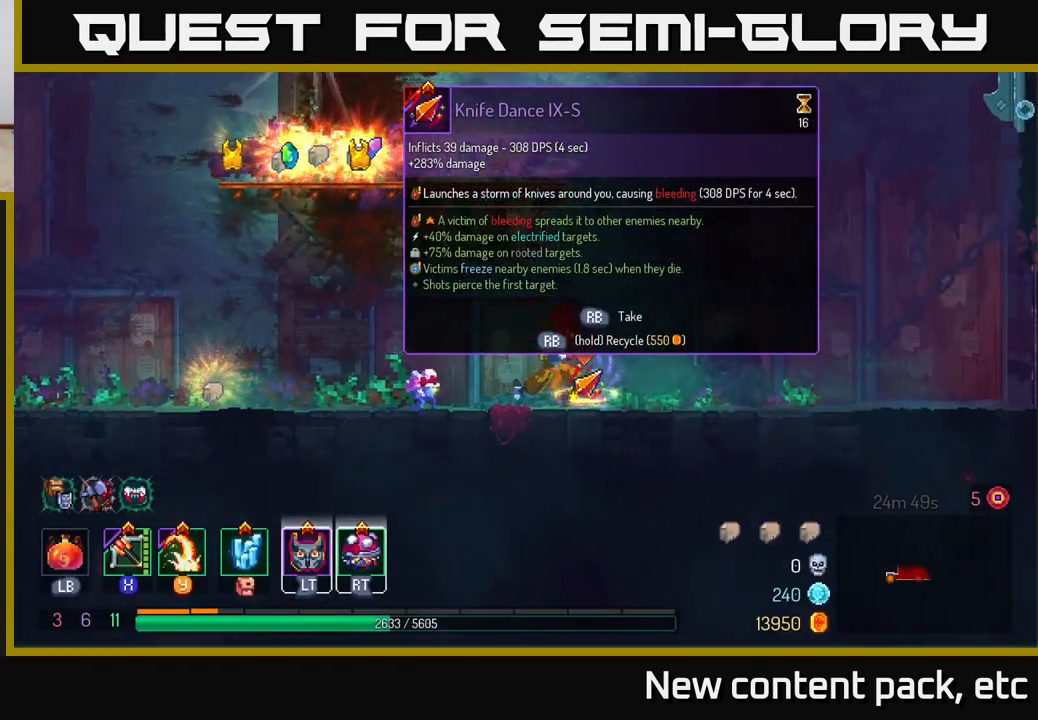
{"buttons": [], "left_stick": "left", "right_stick": "center", "events": [[200, "left_stick", "left"]]}
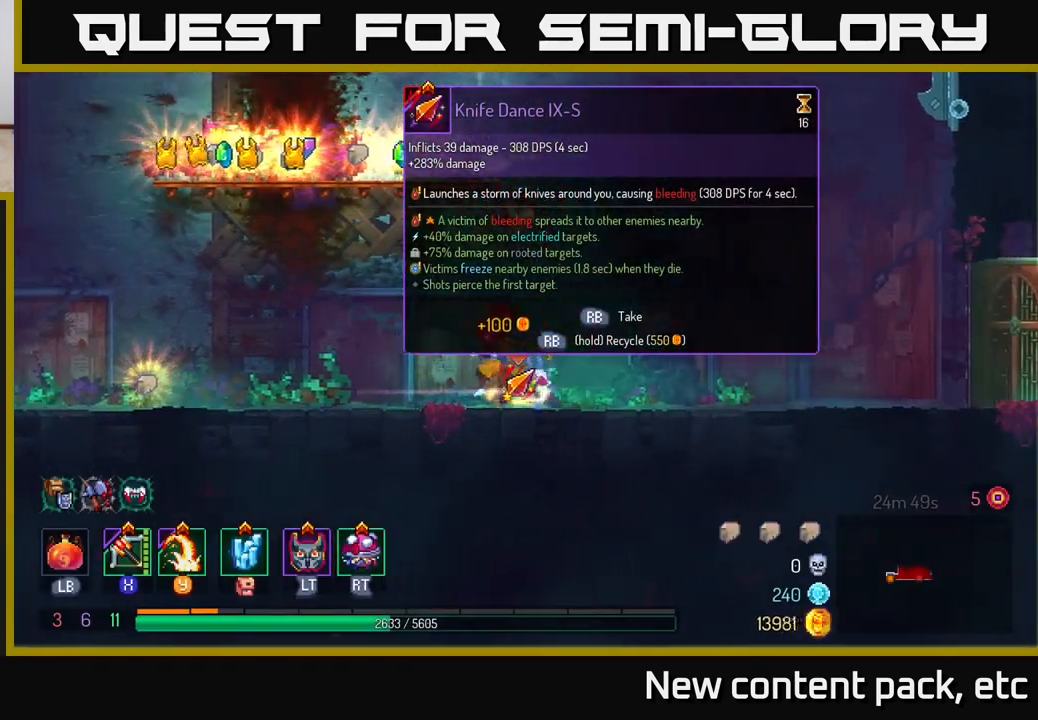
{"buttons": [], "left_stick": "left", "right_stick": "center", "events": []}
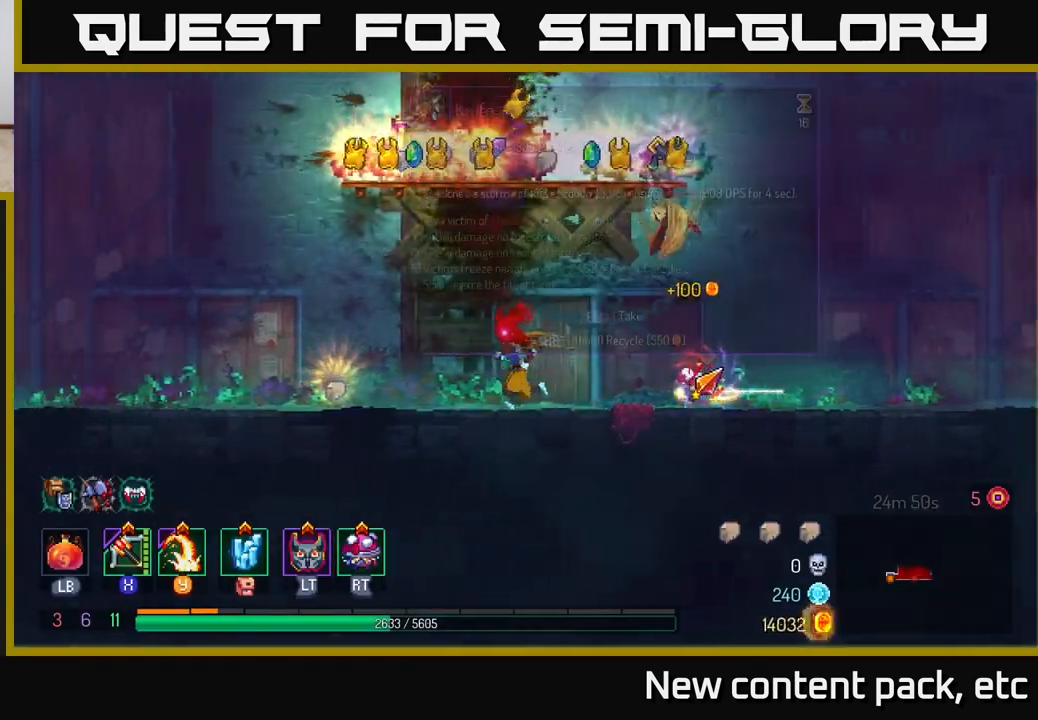
{"buttons": ["R1"], "left_stick": "left", "right_stick": "center", "events": [[467, "R1", "down"]]}
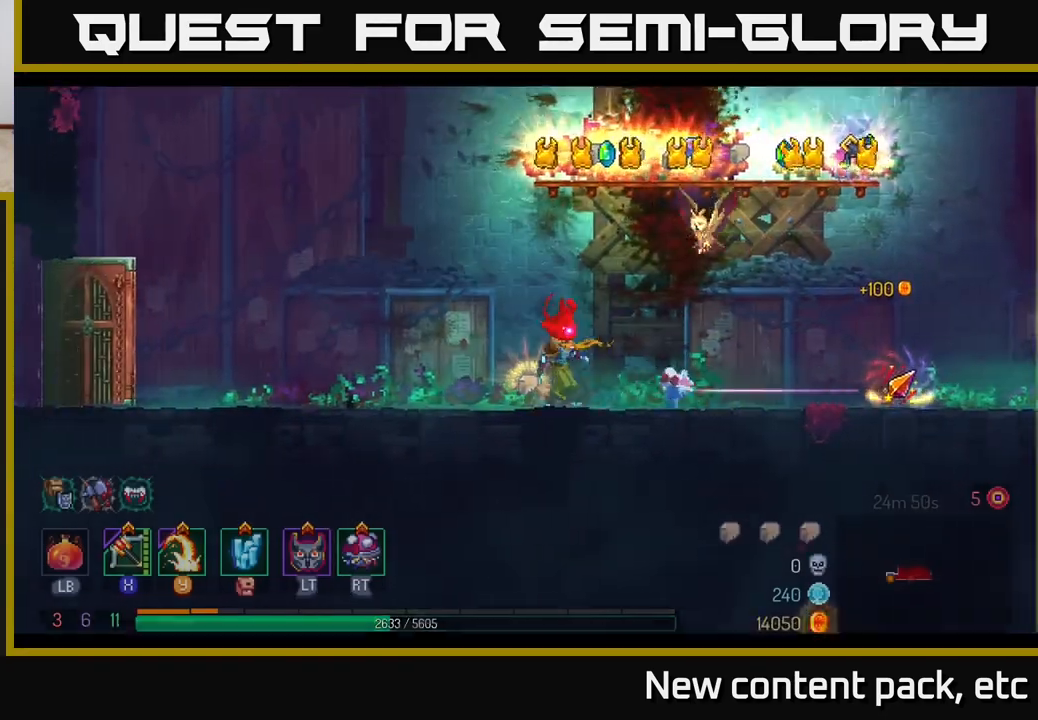
{"buttons": [], "left_stick": "center", "right_stick": "center", "events": [[50, "R1", "up"], [50, "left_stick", "center"]]}
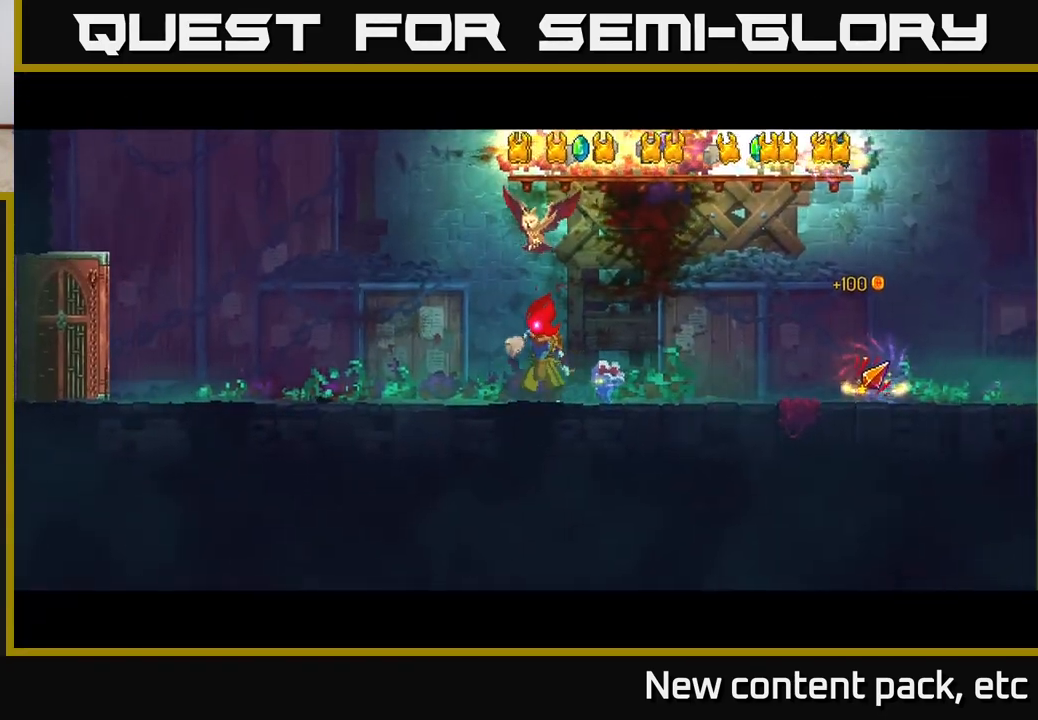
{"buttons": [], "left_stick": "center", "right_stick": "center", "events": []}
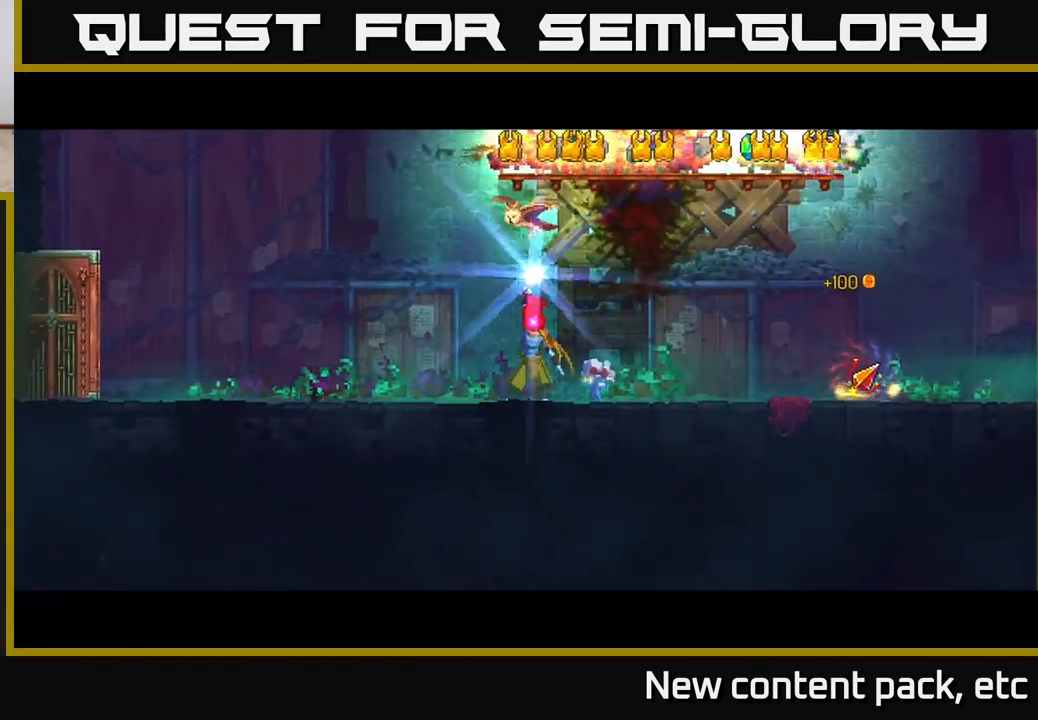
{"buttons": [], "left_stick": "center", "right_stick": "center", "events": []}
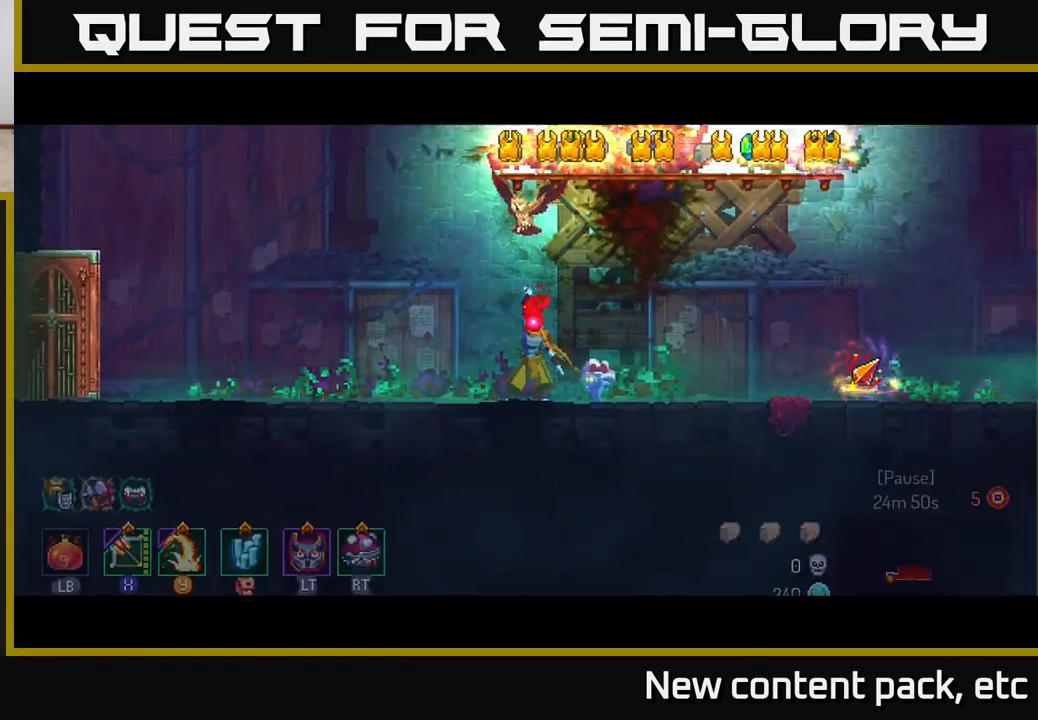
{"buttons": [], "left_stick": "center", "right_stick": "center", "events": []}
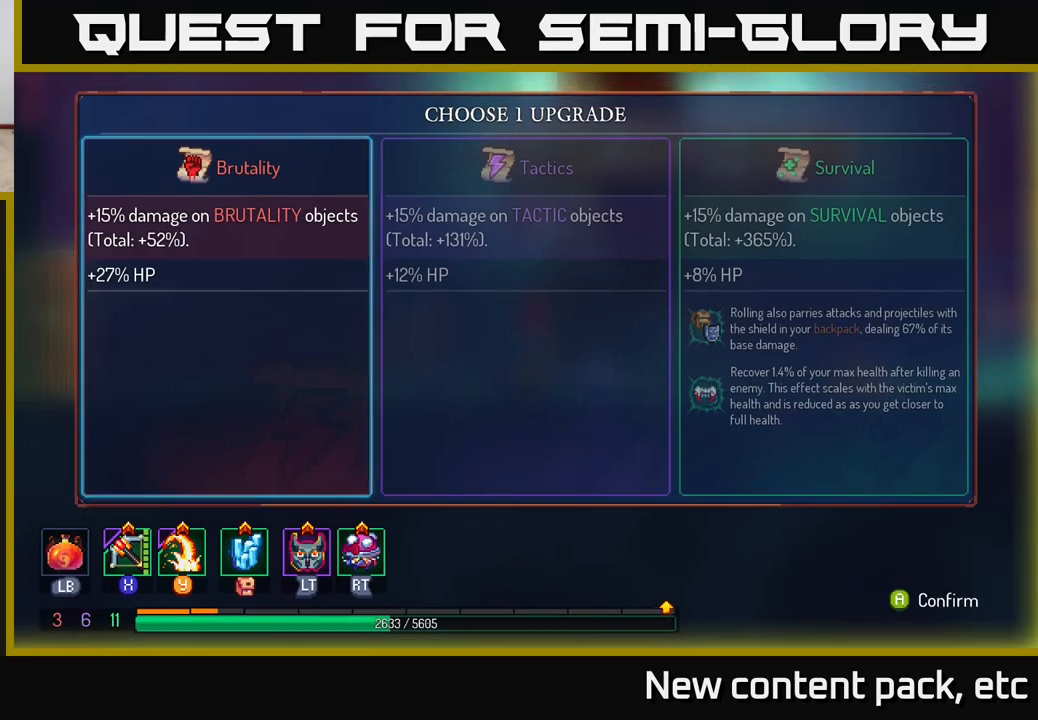
{"buttons": [], "left_stick": "right", "right_stick": "center", "events": [[183, "left_stick", "right"], [333, "left_stick", "center"], [400, "left_stick", "right"]]}
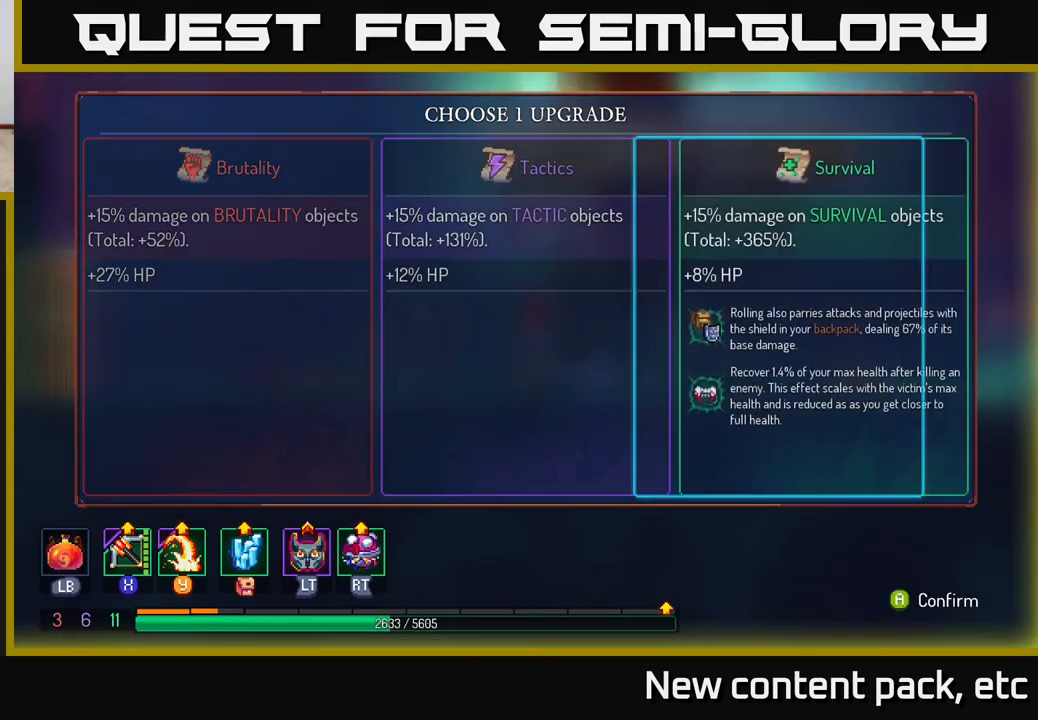
{"buttons": [], "left_stick": "center", "right_stick": "center", "events": [[33, "A", "down"], [50, "left_stick", "center"], [200, "A", "up"]]}
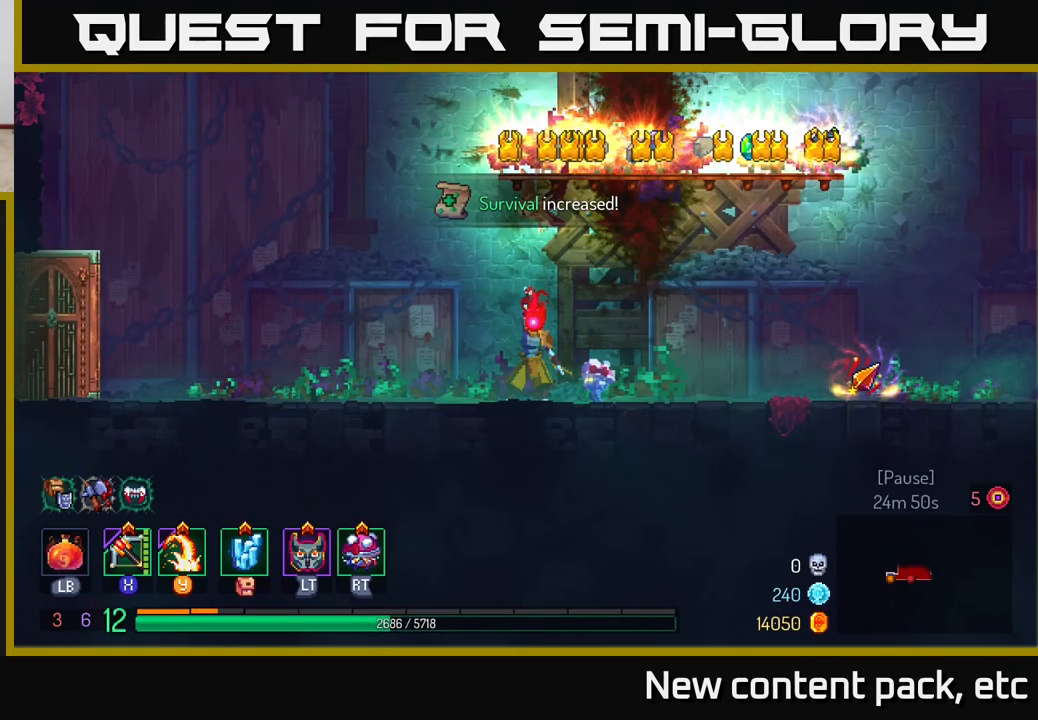
{"buttons": ["A"], "left_stick": "center", "right_stick": "center", "events": [[500, "A", "down"]]}
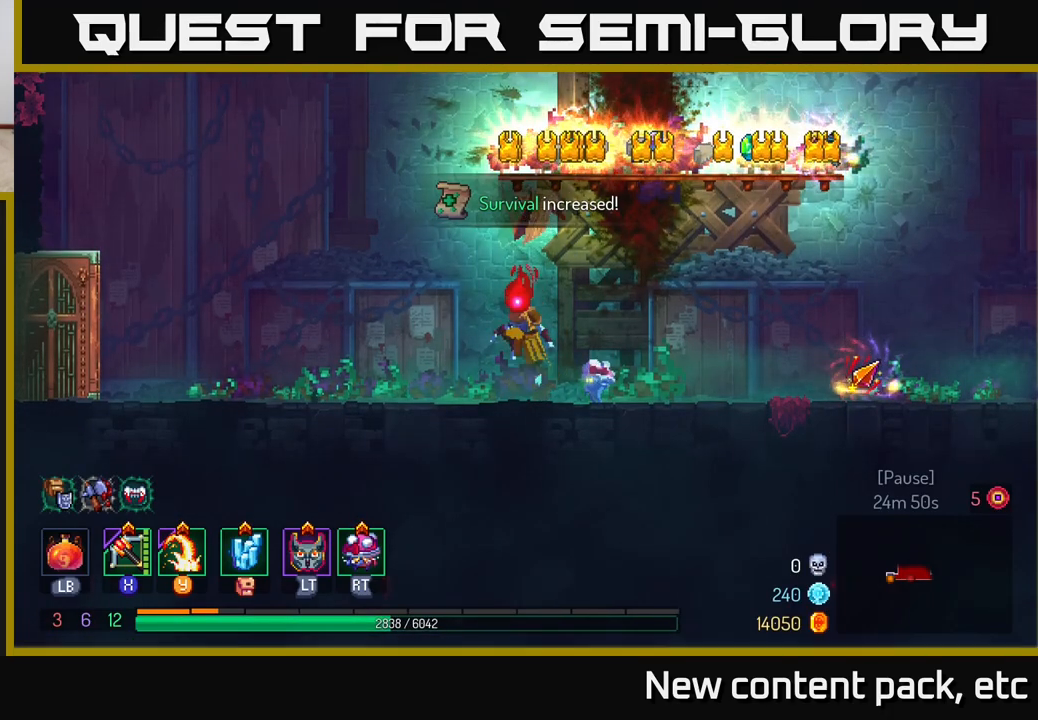
{"buttons": [], "left_stick": "right", "right_stick": "center", "events": [[83, "A", "up"], [167, "A", "down"], [283, "A", "up"], [350, "left_stick", "right"]]}
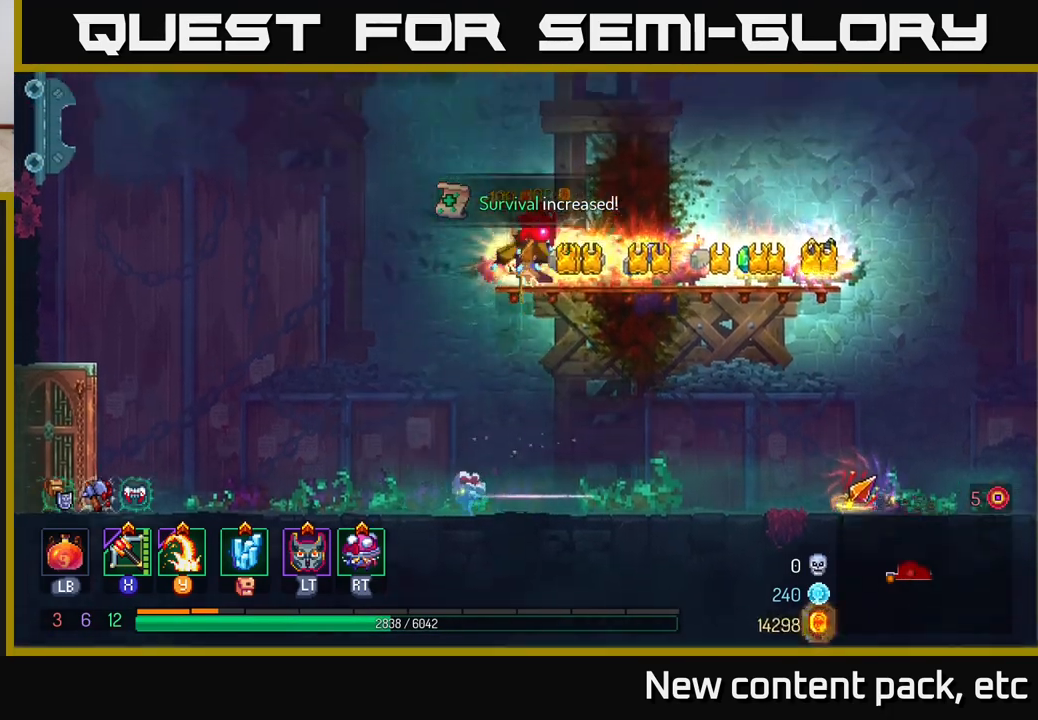
{"buttons": [], "left_stick": "right", "right_stick": "center", "events": [[183, "B", "down"], [300, "B", "up"]]}
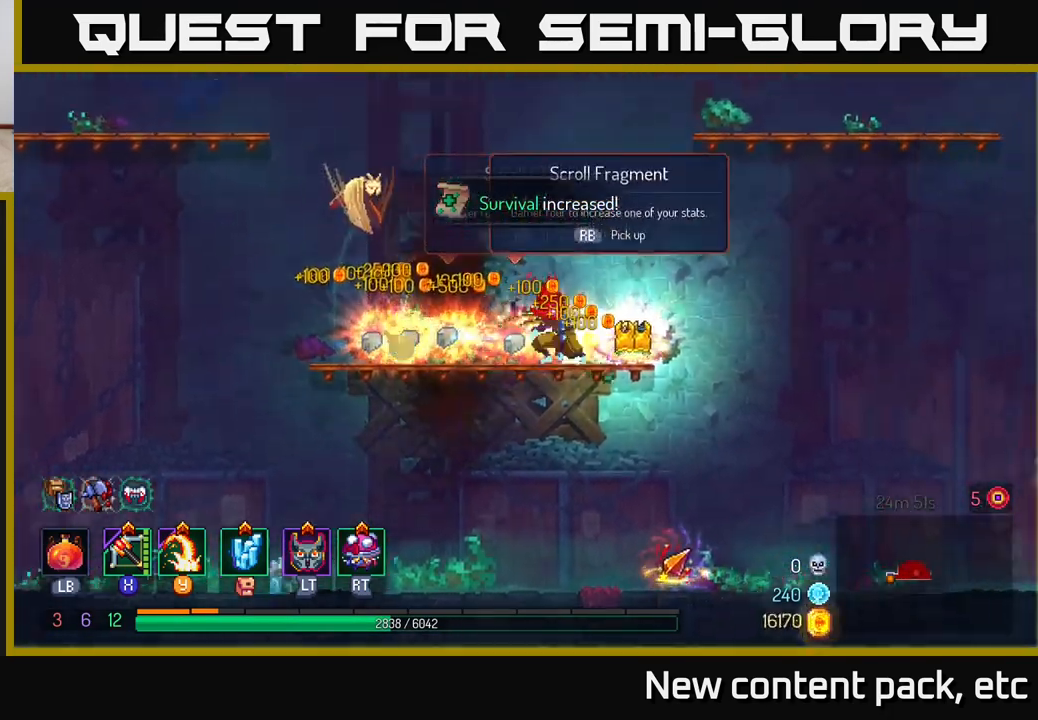
{"buttons": [], "left_stick": "left", "right_stick": "center", "events": [[150, "left_stick", "left"], [233, "A", "down"], [350, "A", "up"]]}
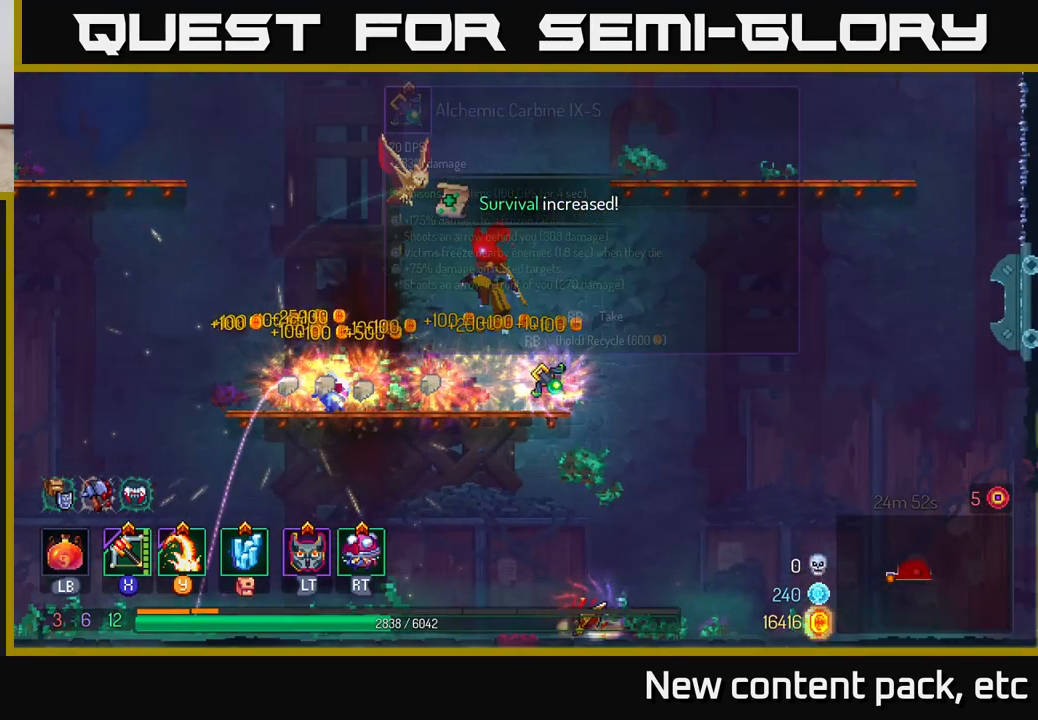
{"buttons": [], "left_stick": "center", "right_stick": "center", "events": [[117, "left_stick", "center"], [417, "R1", "down"], [500, "R1", "up"]]}
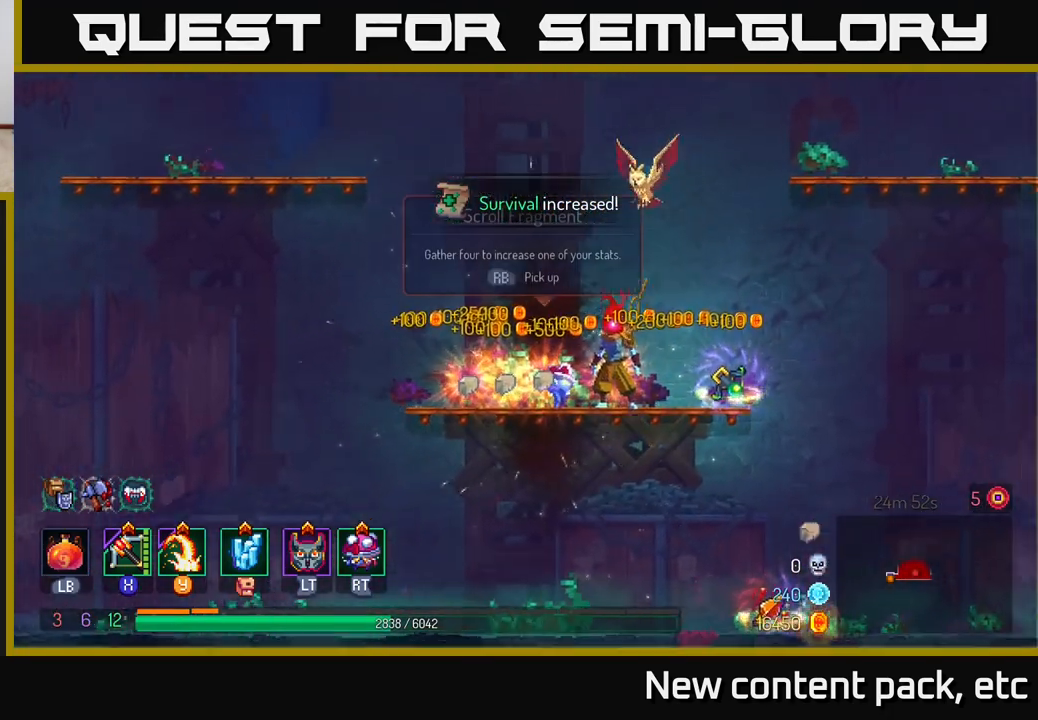
{"buttons": ["R1"], "left_stick": "left", "right_stick": "center", "events": [[50, "left_stick", "left"], [300, "R1", "down"], [383, "R1", "up"], [467, "R1", "down"]]}
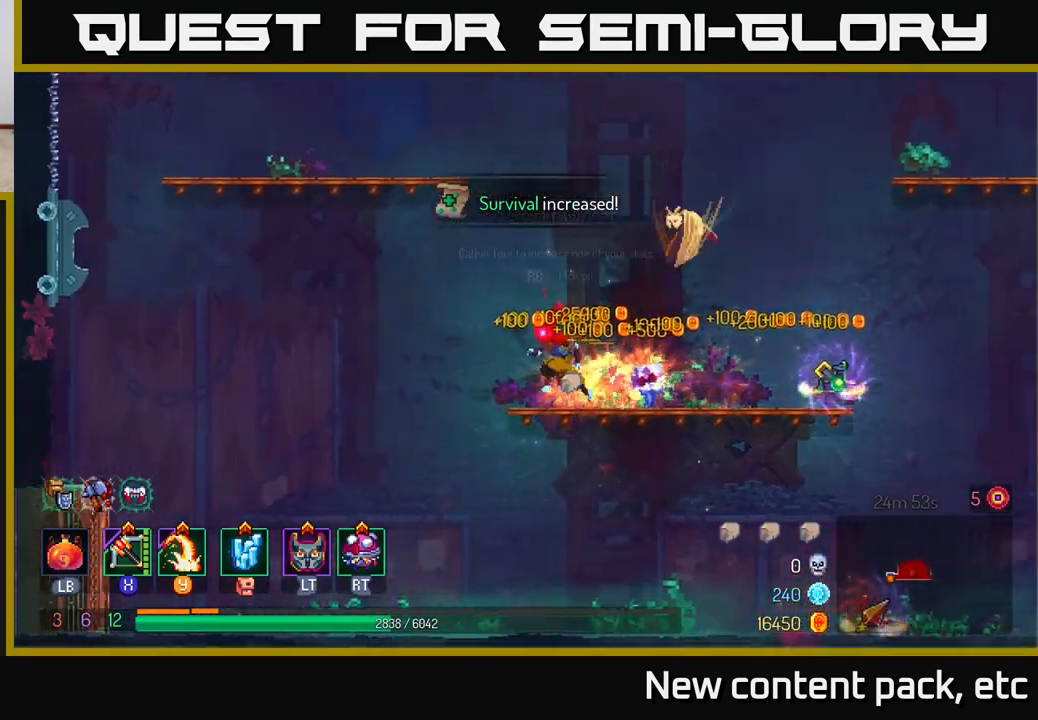
{"buttons": [], "left_stick": "center", "right_stick": "center", "events": [[17, "R1", "up"], [100, "R1", "down"], [117, "left_stick", "right"], [167, "R1", "up"], [317, "left_stick", "center"]]}
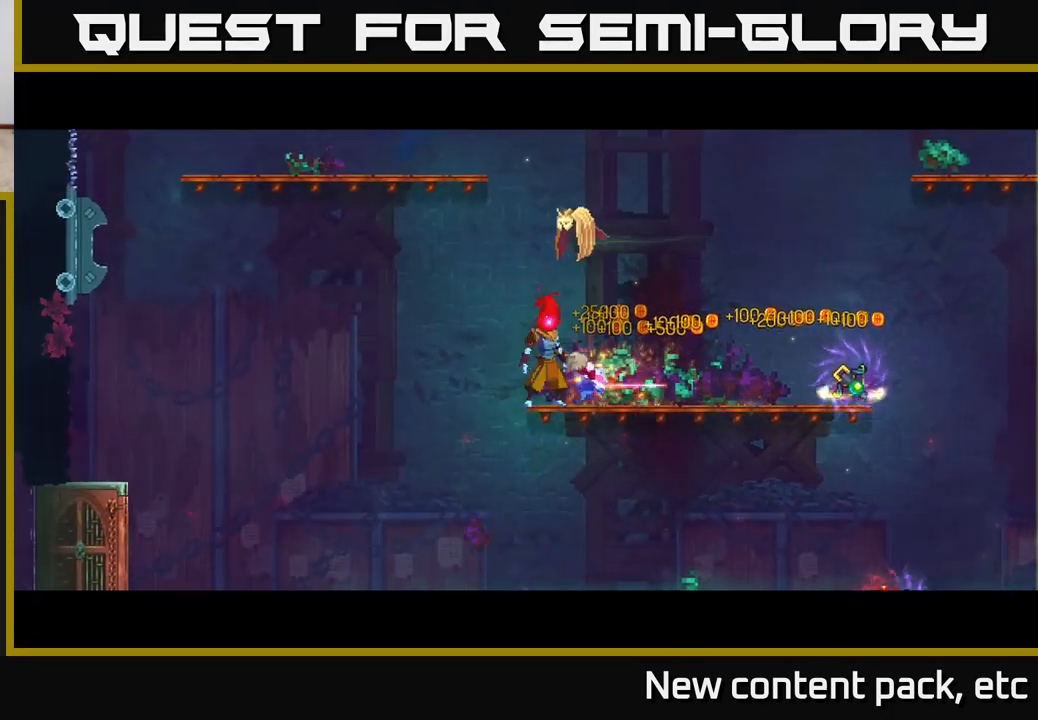
{"buttons": [], "left_stick": "center", "right_stick": "center", "events": []}
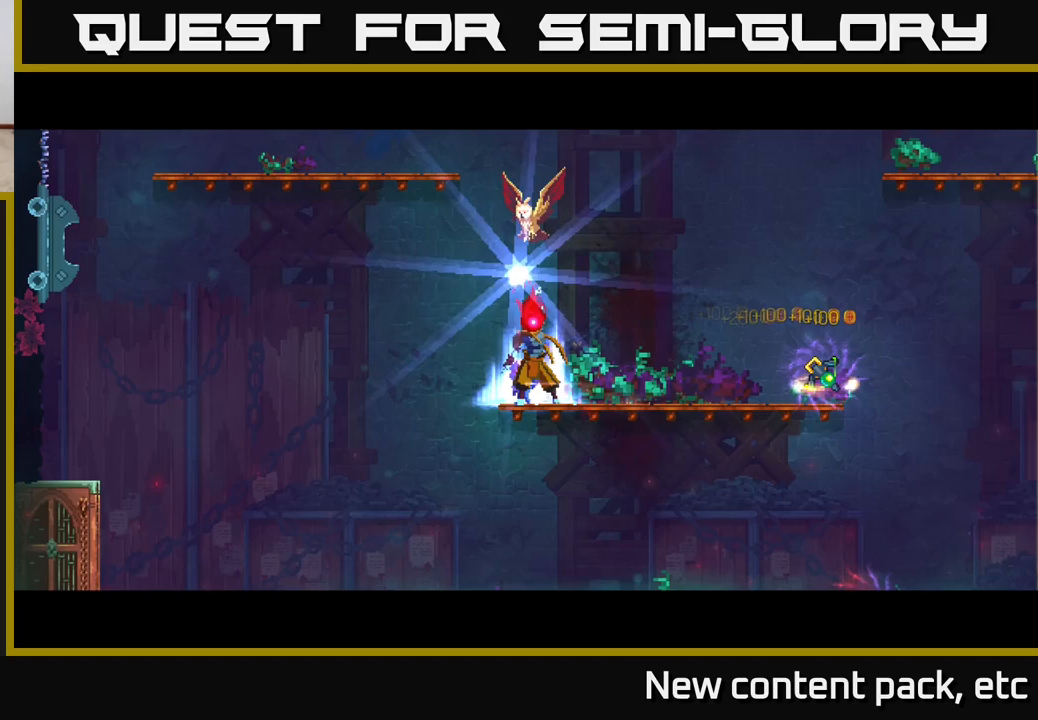
{"buttons": [], "left_stick": "center", "right_stick": "center", "events": []}
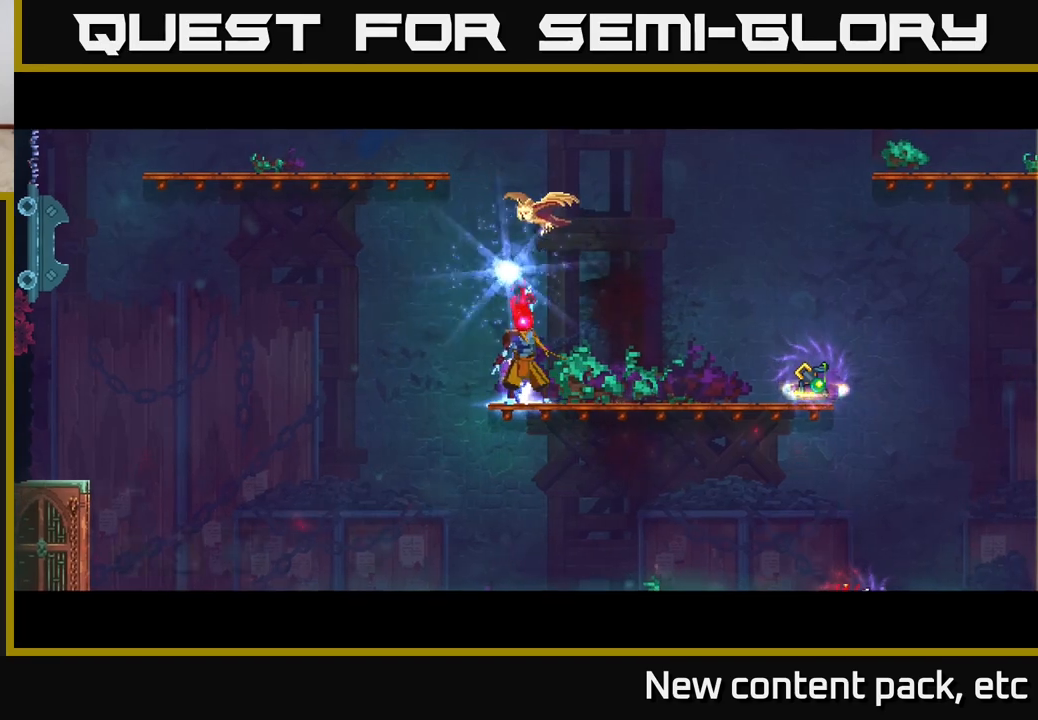
{"buttons": [], "left_stick": "center", "right_stick": "center", "events": [[300, "left_stick", "right"], [433, "left_stick", "center"]]}
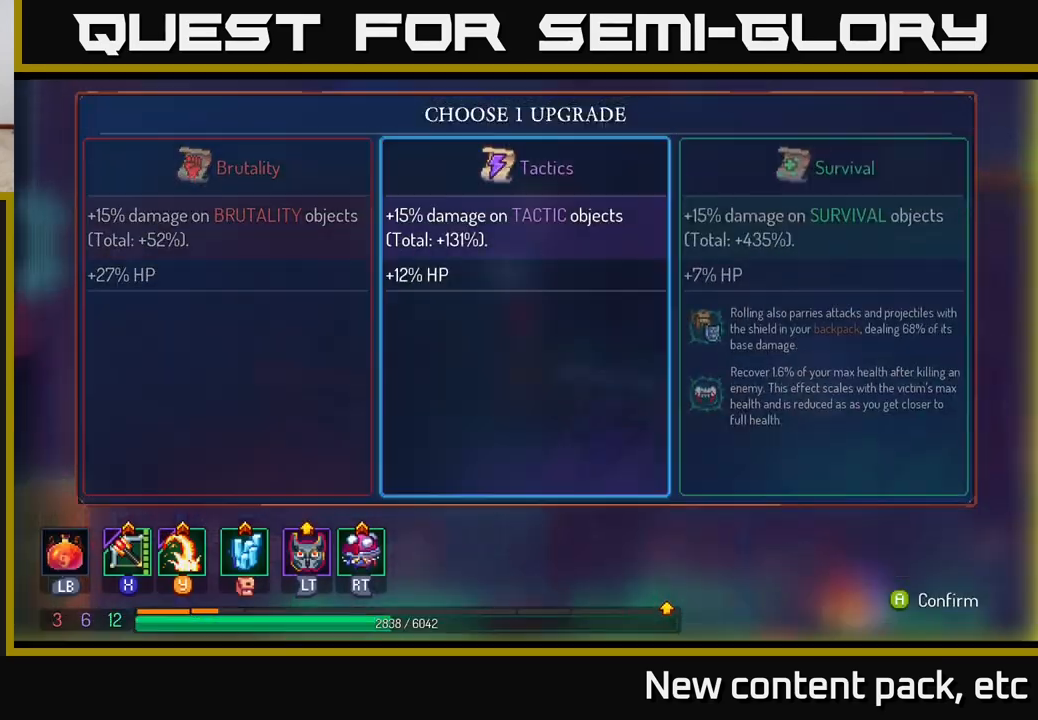
{"buttons": [], "left_stick": "center", "right_stick": "center", "events": [[33, "left_stick", "right"], [167, "A", "down"], [200, "left_stick", "center"], [267, "A", "up"]]}
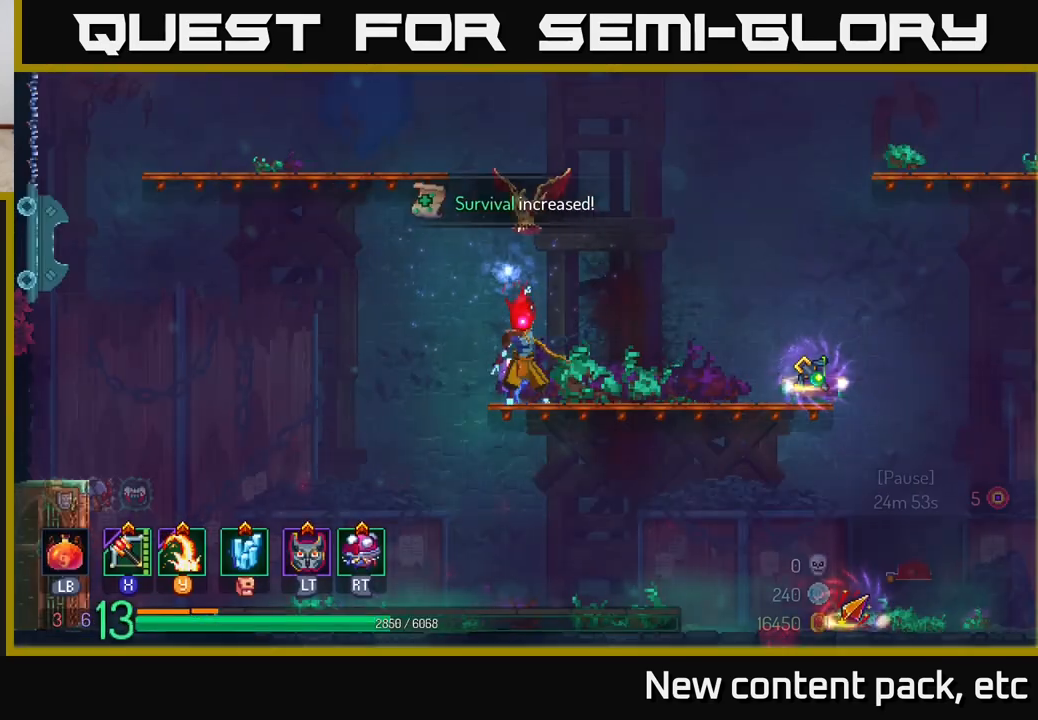
{"buttons": [], "left_stick": "right", "right_stick": "center", "events": [[83, "left_stick", "right"]]}
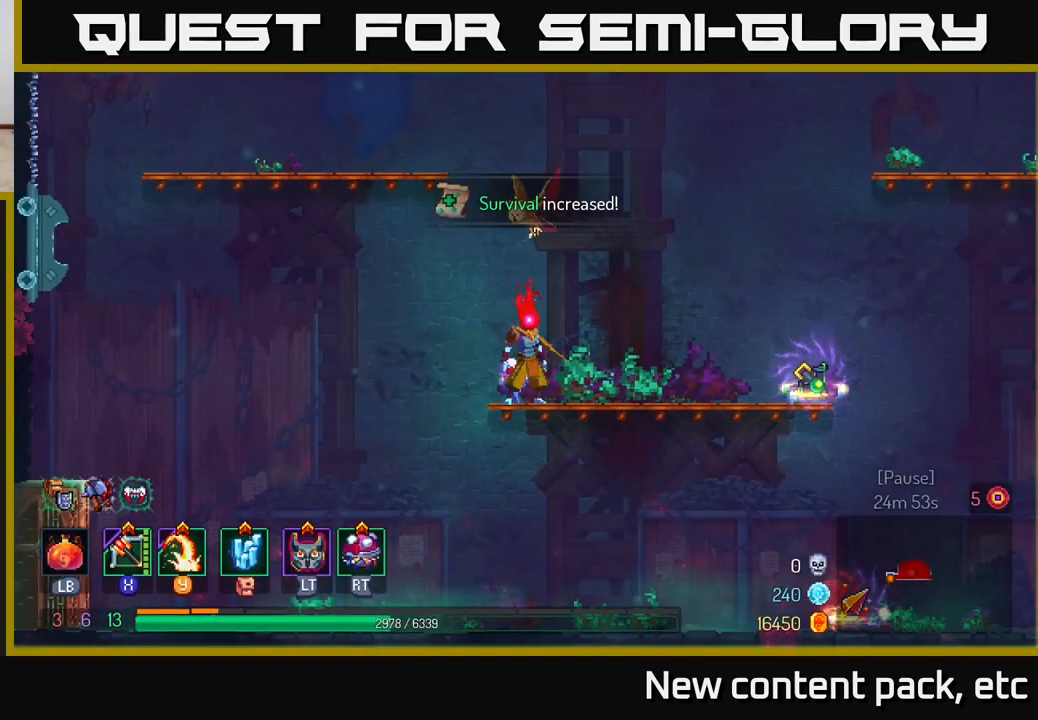
{"buttons": [], "left_stick": "right", "right_stick": "center", "events": []}
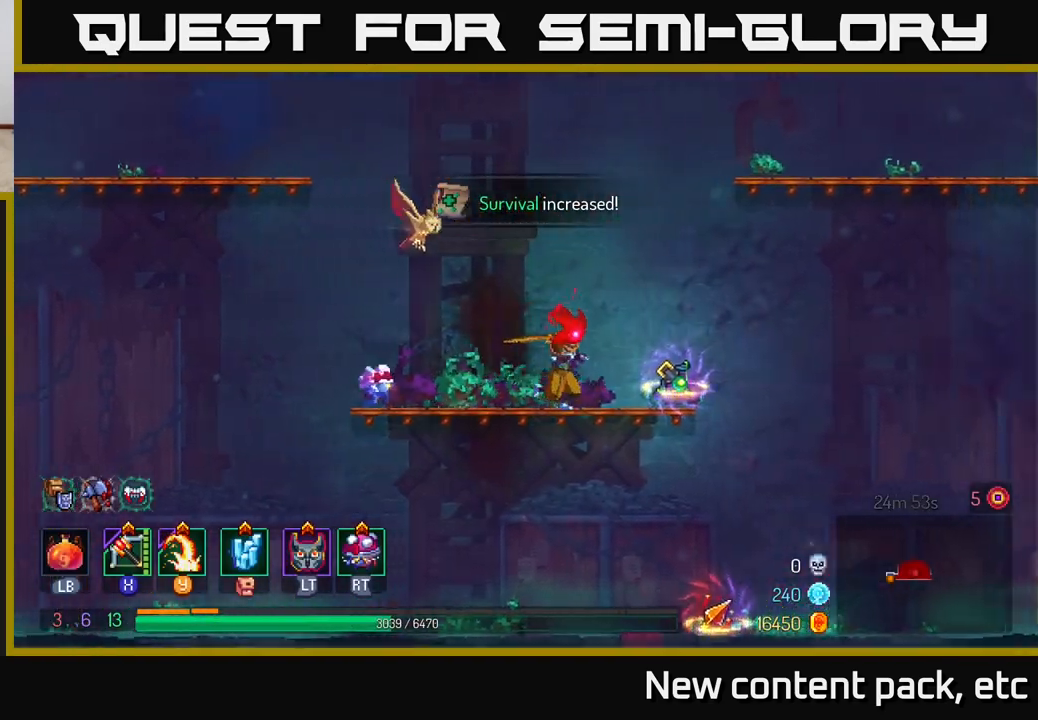
{"buttons": ["R1"], "left_stick": "center", "right_stick": "center", "events": [[133, "left_stick", "center"], [183, "R1", "down"]]}
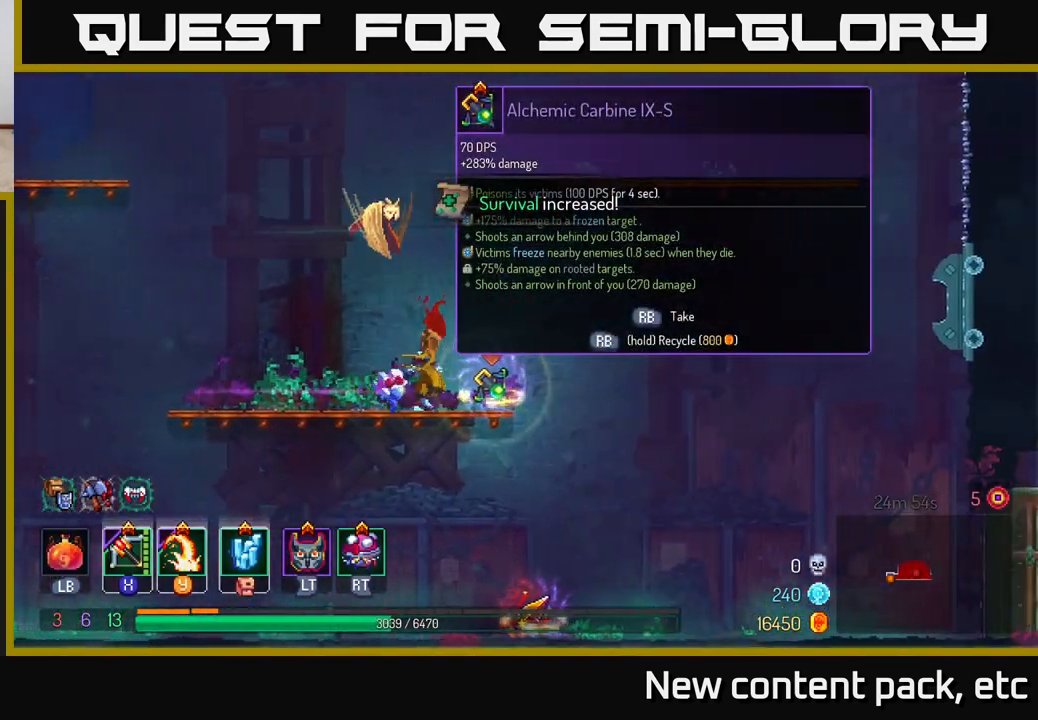
{"buttons": ["R1"], "left_stick": "center", "right_stick": "center", "events": []}
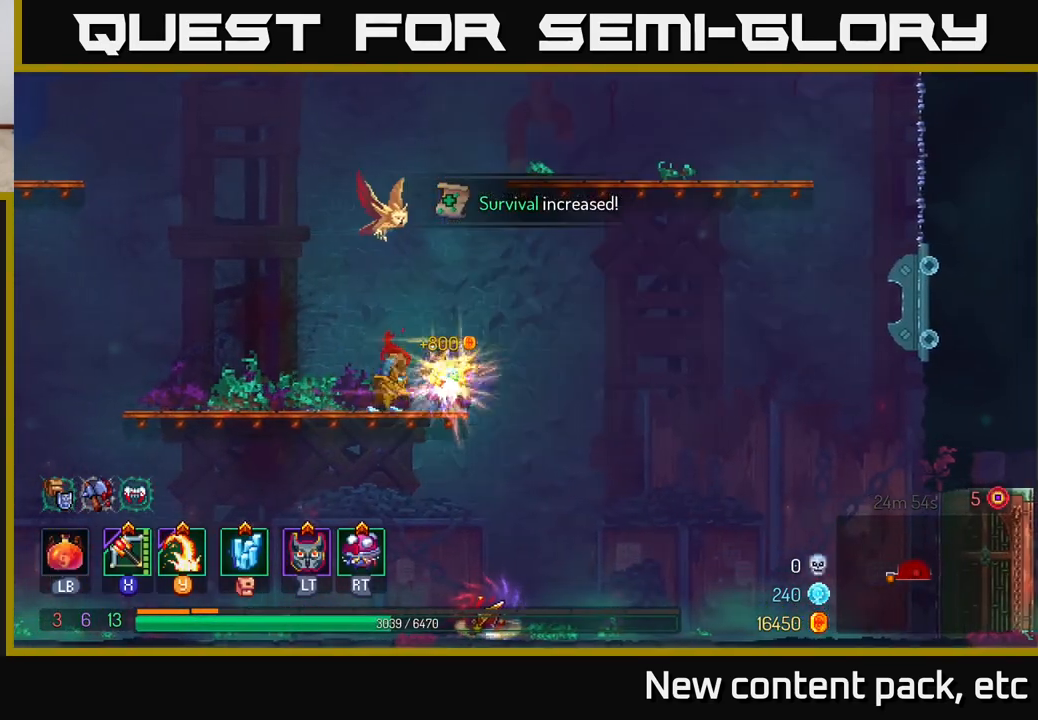
{"buttons": [], "left_stick": "center", "right_stick": "center", "events": [[83, "R1", "up"], [150, "left_stick", "down"], [200, "A", "down"], [300, "A", "up"], [400, "left_stick", "center"]]}
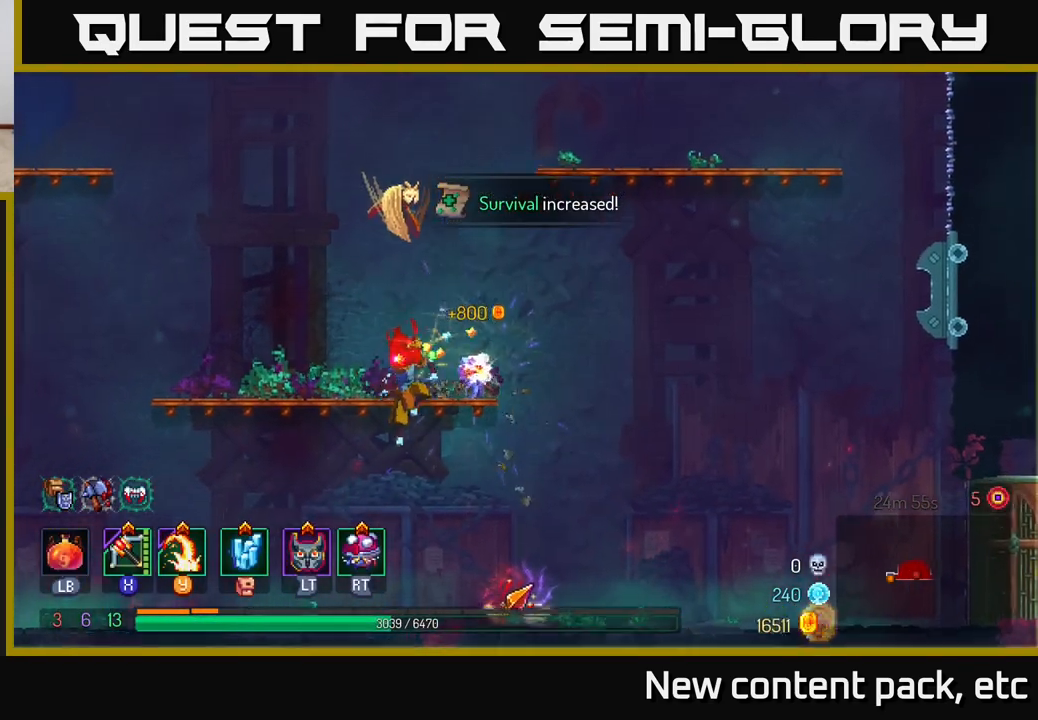
{"buttons": [], "left_stick": "center", "right_stick": "center", "events": [[133, "left_stick", "right"], [333, "left_stick", "center"]]}
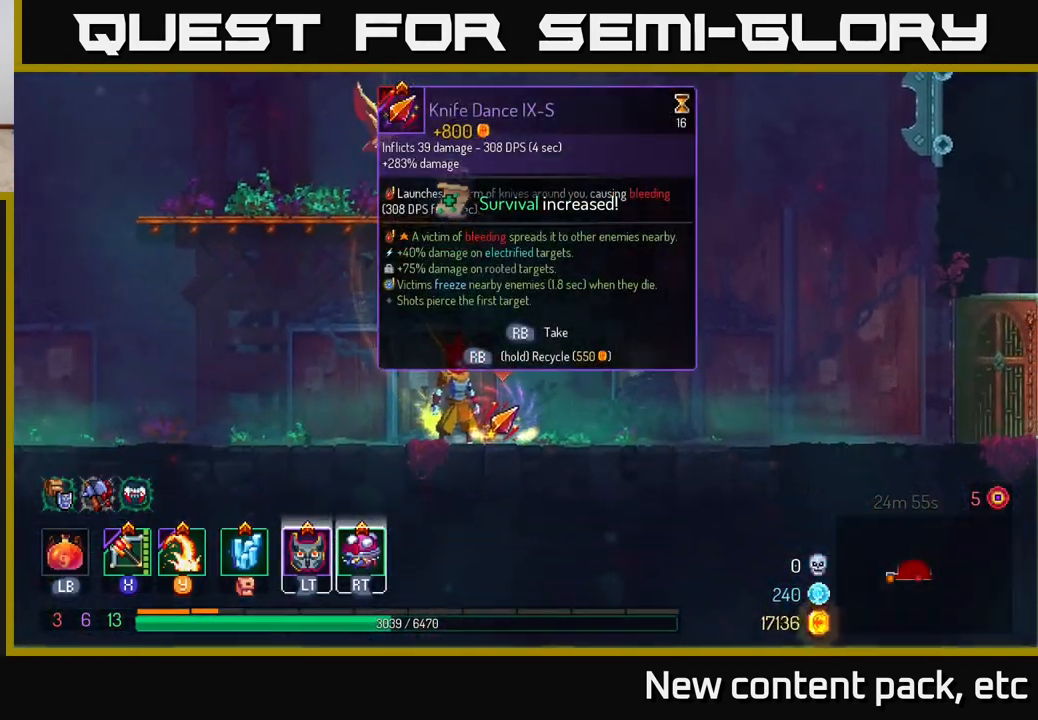
{"buttons": ["R1"], "left_stick": "center", "right_stick": "center", "events": [[67, "R1", "down"]]}
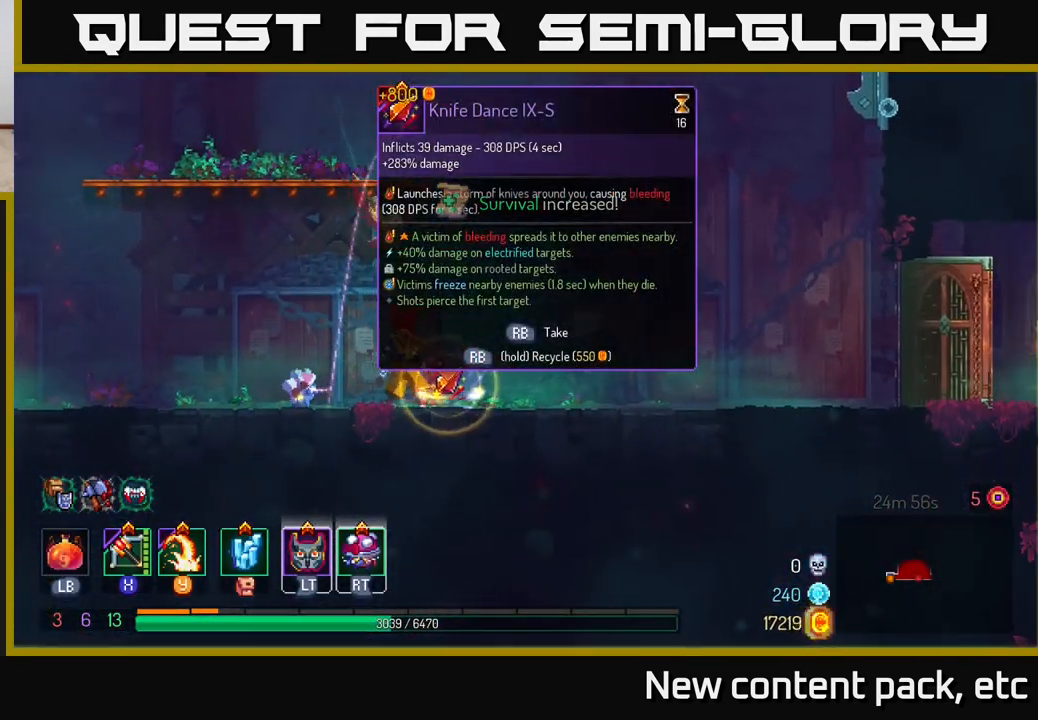
{"buttons": [], "left_stick": "left", "right_stick": "center", "events": [[450, "R1", "up"], [500, "left_stick", "left"]]}
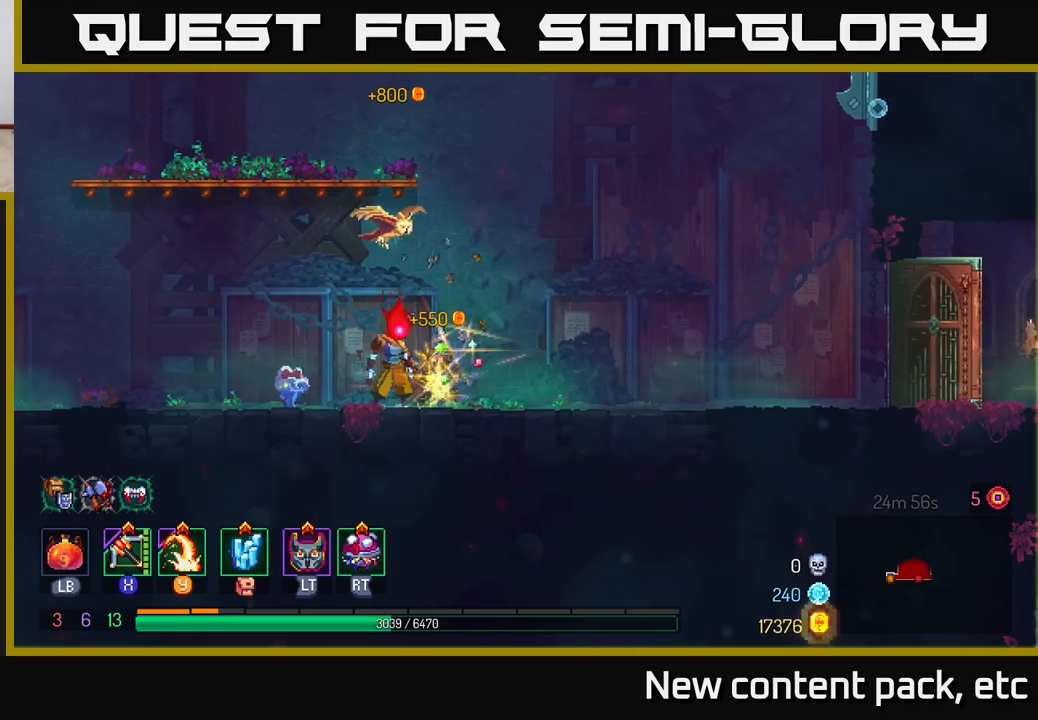
{"buttons": [], "left_stick": "left", "right_stick": "center", "events": [[33, "A", "down"], [150, "A", "up"], [233, "A", "down"], [450, "A", "up"]]}
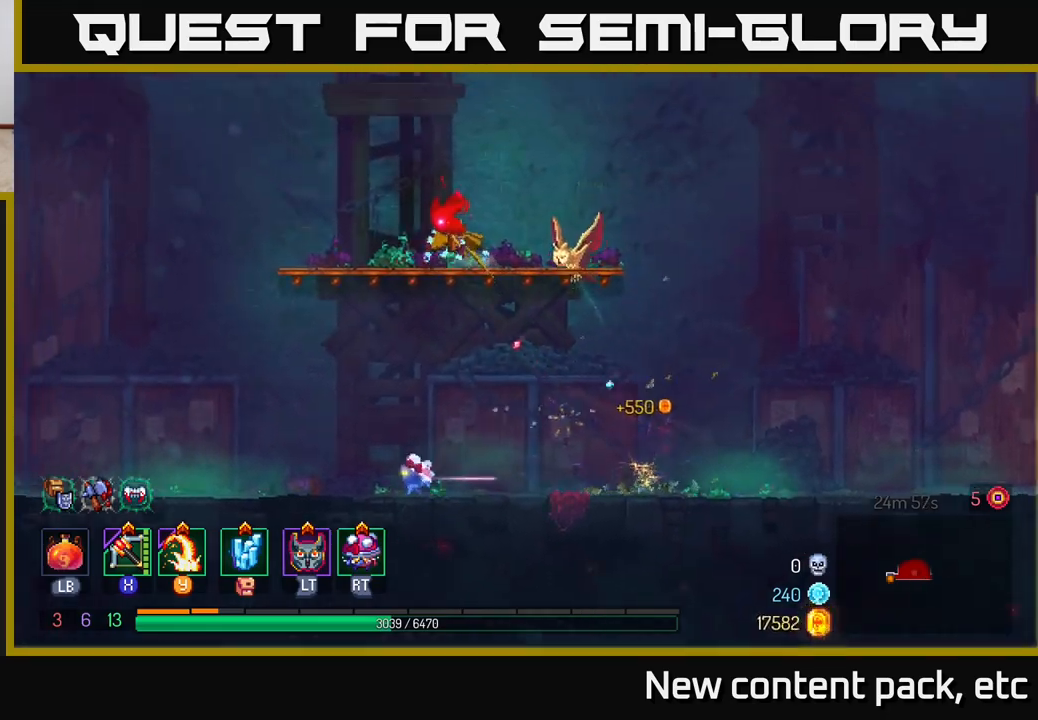
{"buttons": [], "left_stick": "left", "right_stick": "center", "events": [[383, "A", "down"], [483, "A", "up"]]}